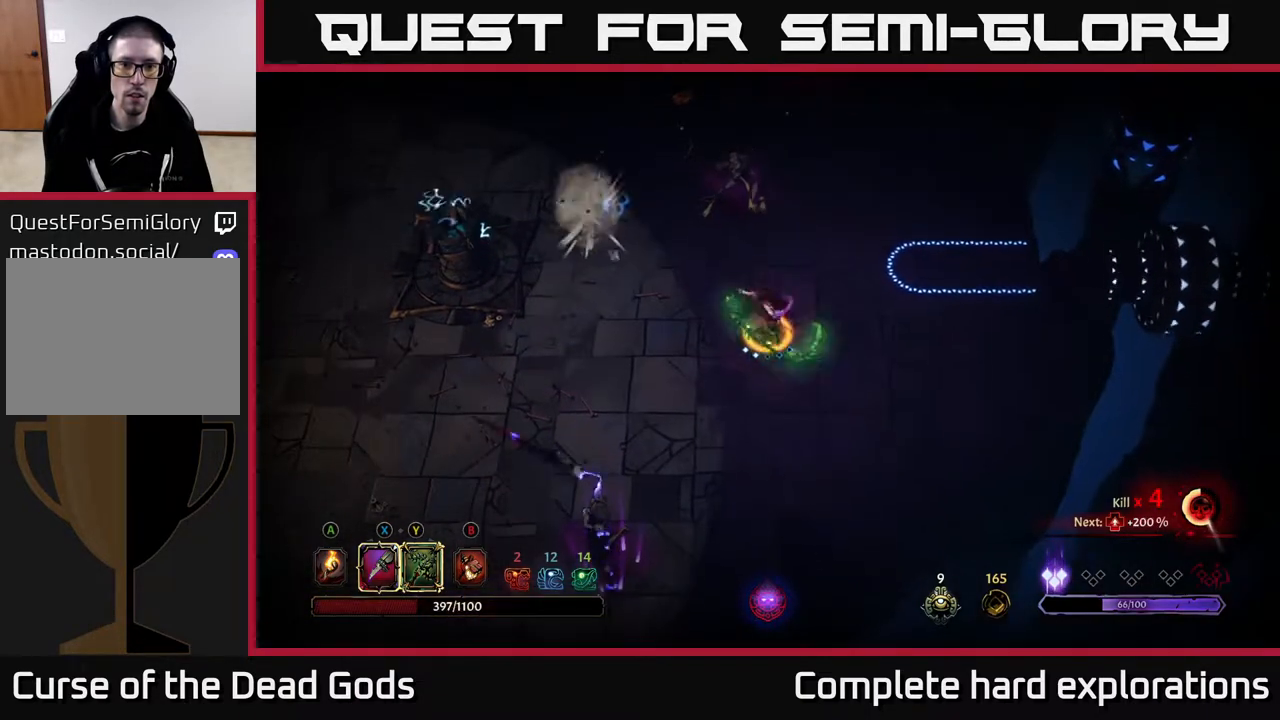
Gameplay with a controller (Xbox layout); each line is a JSON object with the inputs held at the frame after it. "events" lists button and stick changes between this image and that frame as [ms after this image, input, new state], when the widget could be followed in between.
{"buttons": ["X"], "left_stick": "up-left", "right_stick": "center", "events": [[233, "left_stick", "up-left"], [383, "X", "down"]]}
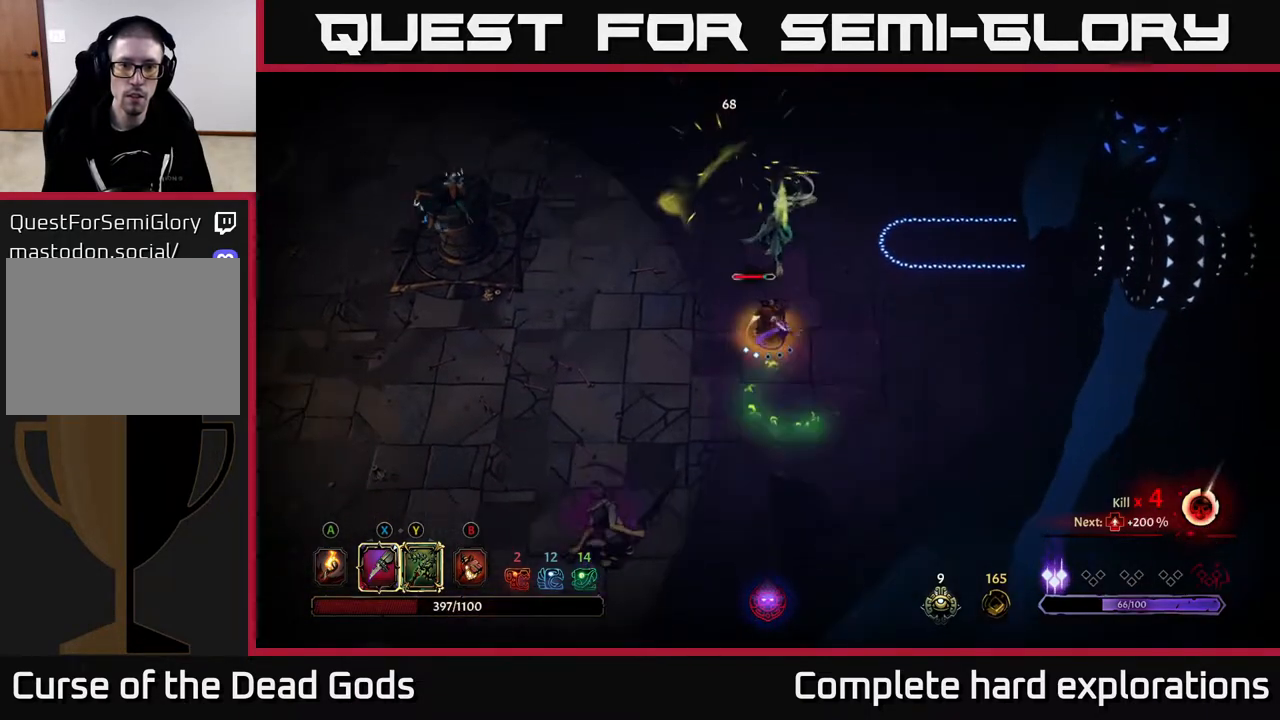
{"buttons": ["X"], "left_stick": "up", "right_stick": "center", "events": [[33, "X", "up"], [150, "left_stick", "up"], [217, "X", "down"], [350, "X", "up"], [450, "X", "down"]]}
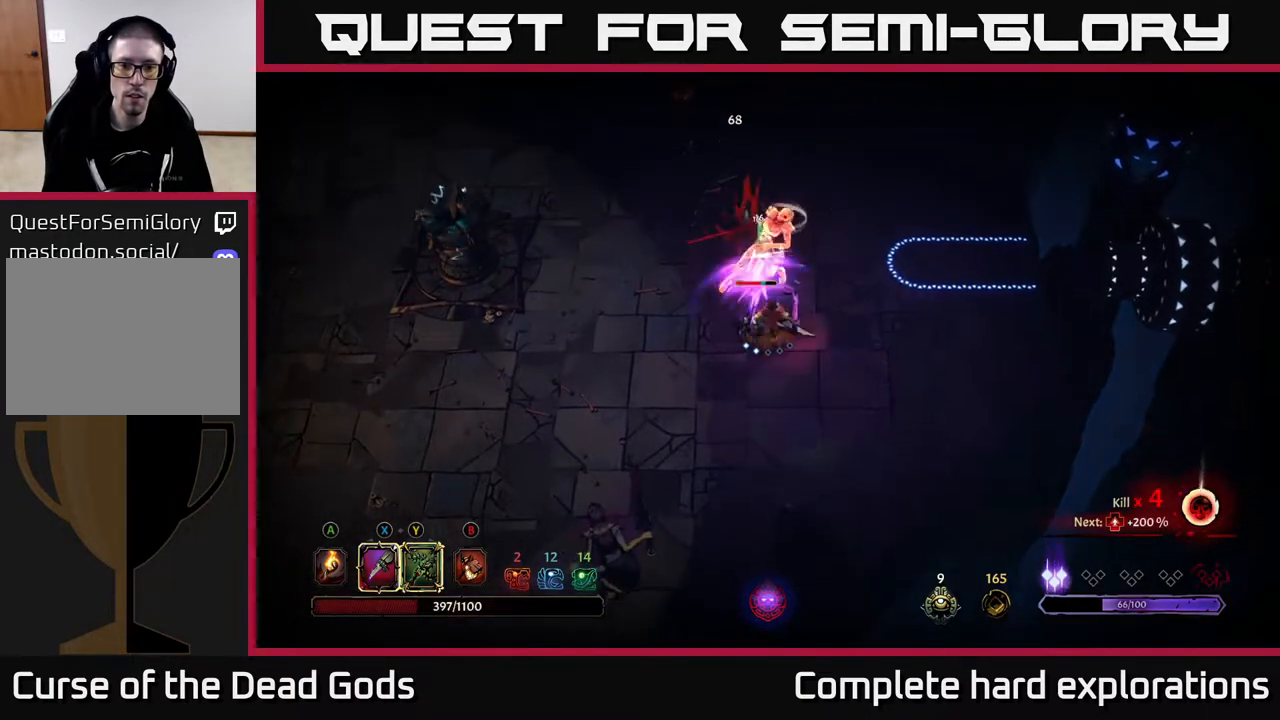
{"buttons": ["Y"], "left_stick": "up-left", "right_stick": "center", "events": [[83, "X", "up"], [167, "X", "down"], [283, "X", "up"], [450, "Y", "down"], [450, "left_stick", "up-left"]]}
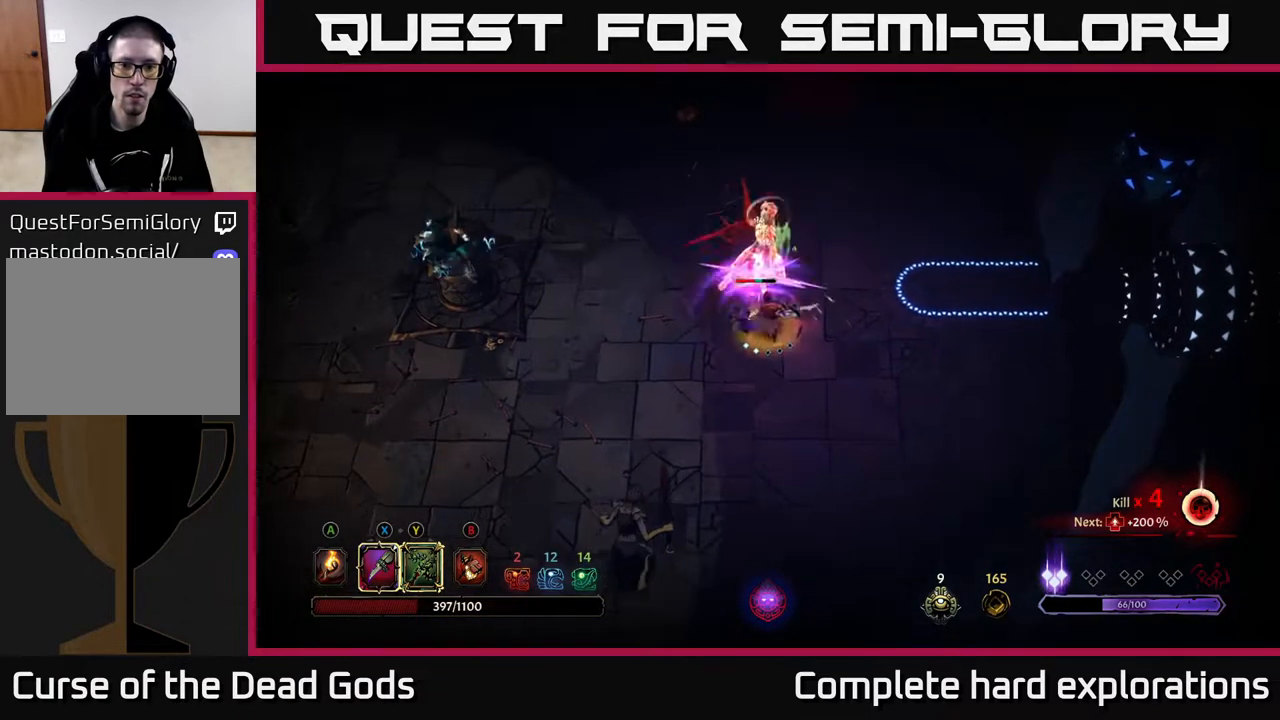
{"buttons": [], "left_stick": "left", "right_stick": "center", "events": [[50, "Y", "up"], [233, "left_stick", "left"]]}
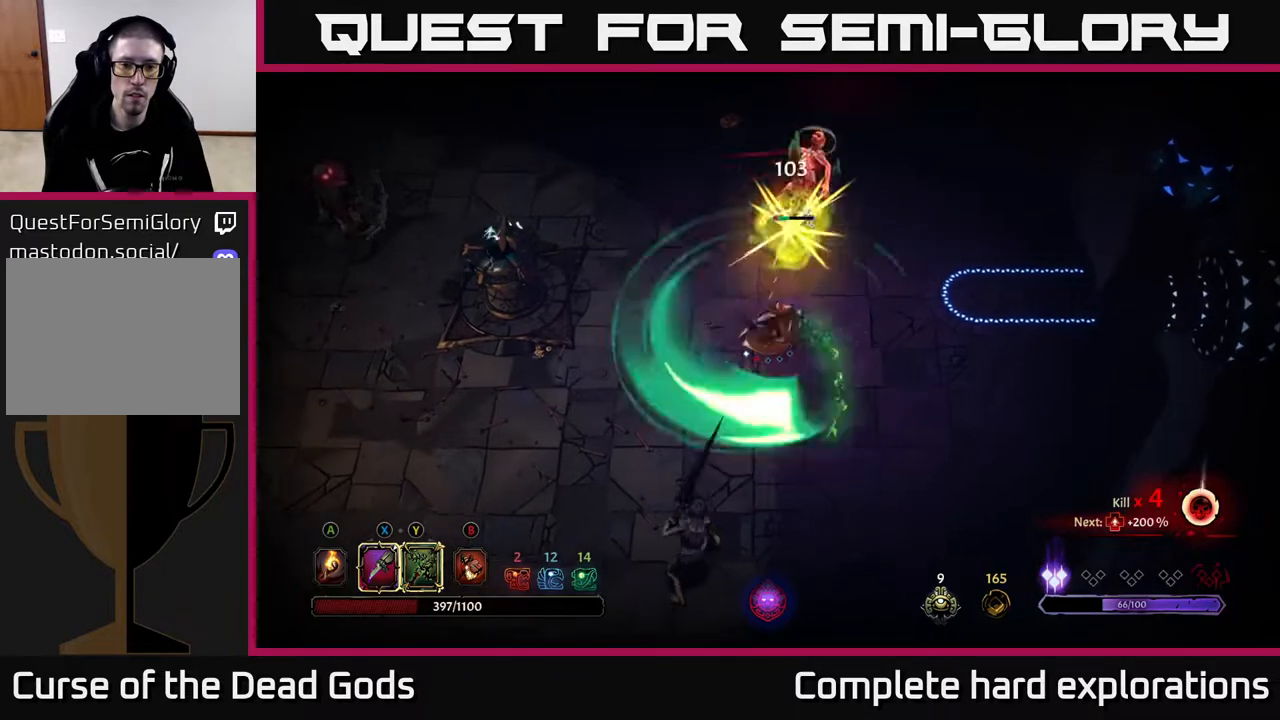
{"buttons": [], "left_stick": "down-left", "right_stick": "center", "events": [[33, "left_stick", "down-left"]]}
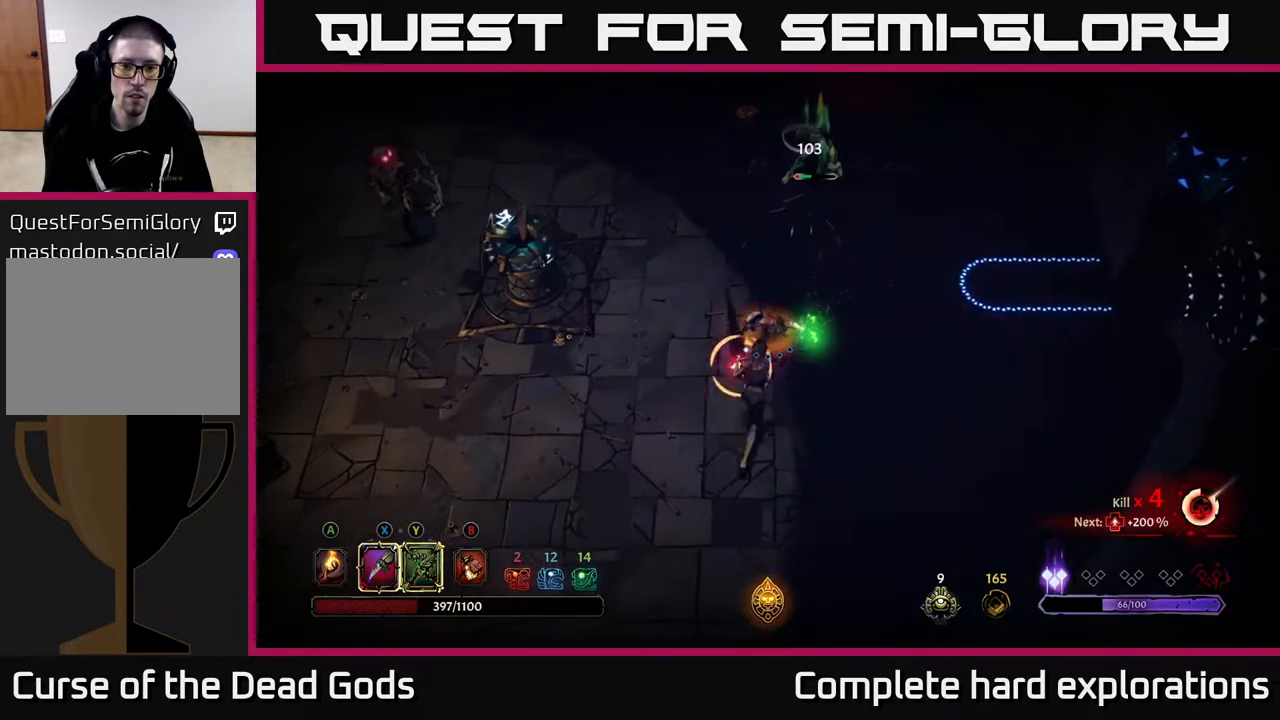
{"buttons": [], "left_stick": "down-left", "right_stick": "center", "events": [[150, "R2", "down"], [450, "R2", "up"]]}
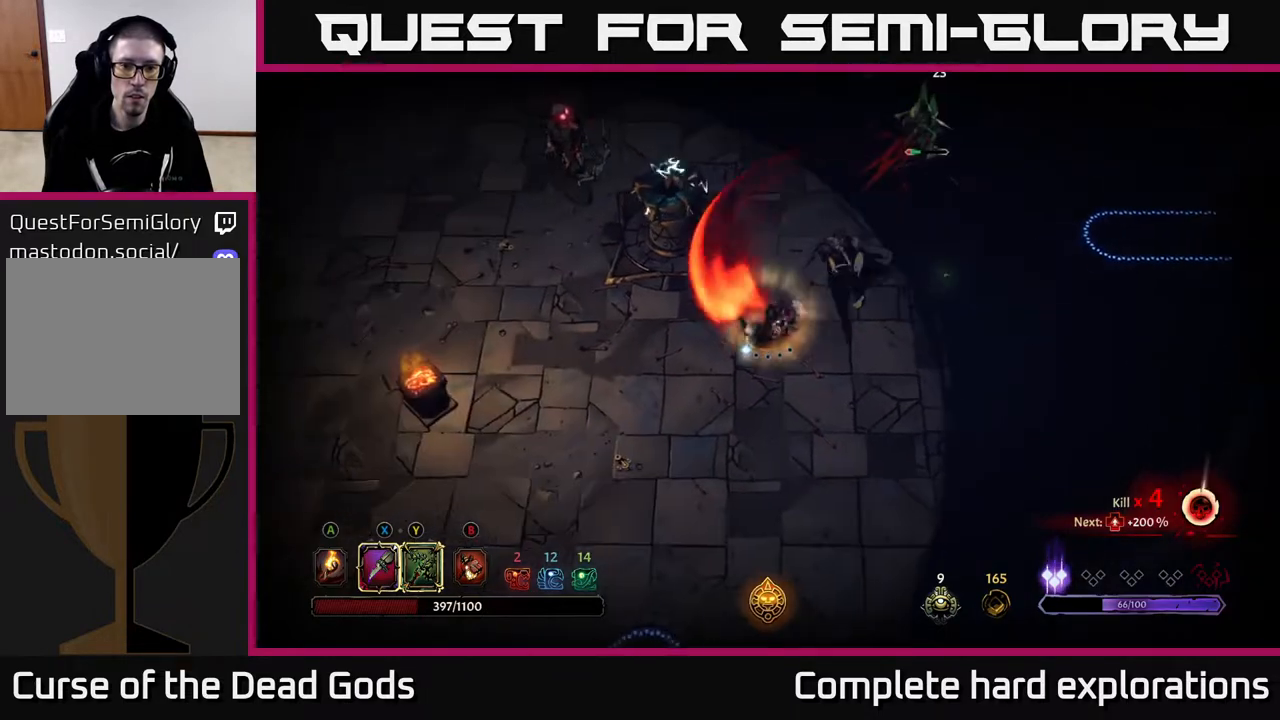
{"buttons": [], "left_stick": "down", "right_stick": "center", "events": [[50, "left_stick", "down"]]}
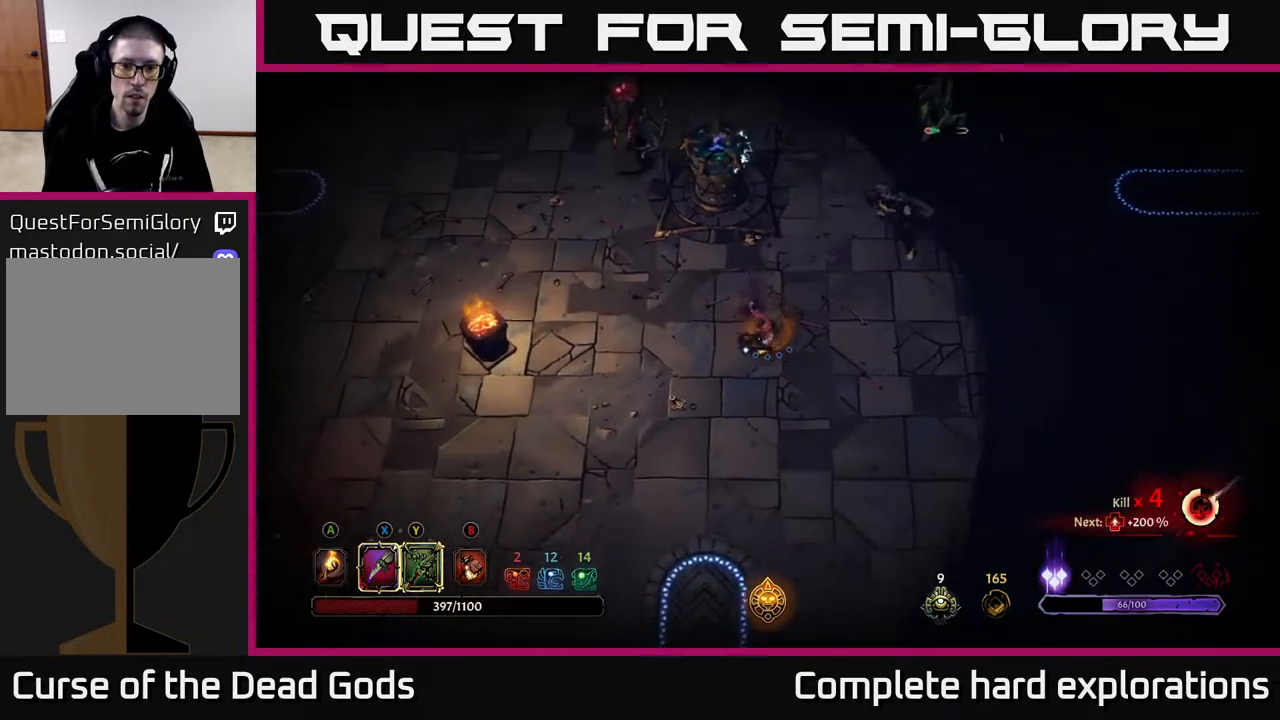
{"buttons": [], "left_stick": "down", "right_stick": "center", "events": [[350, "R2", "down"], [450, "R2", "up"]]}
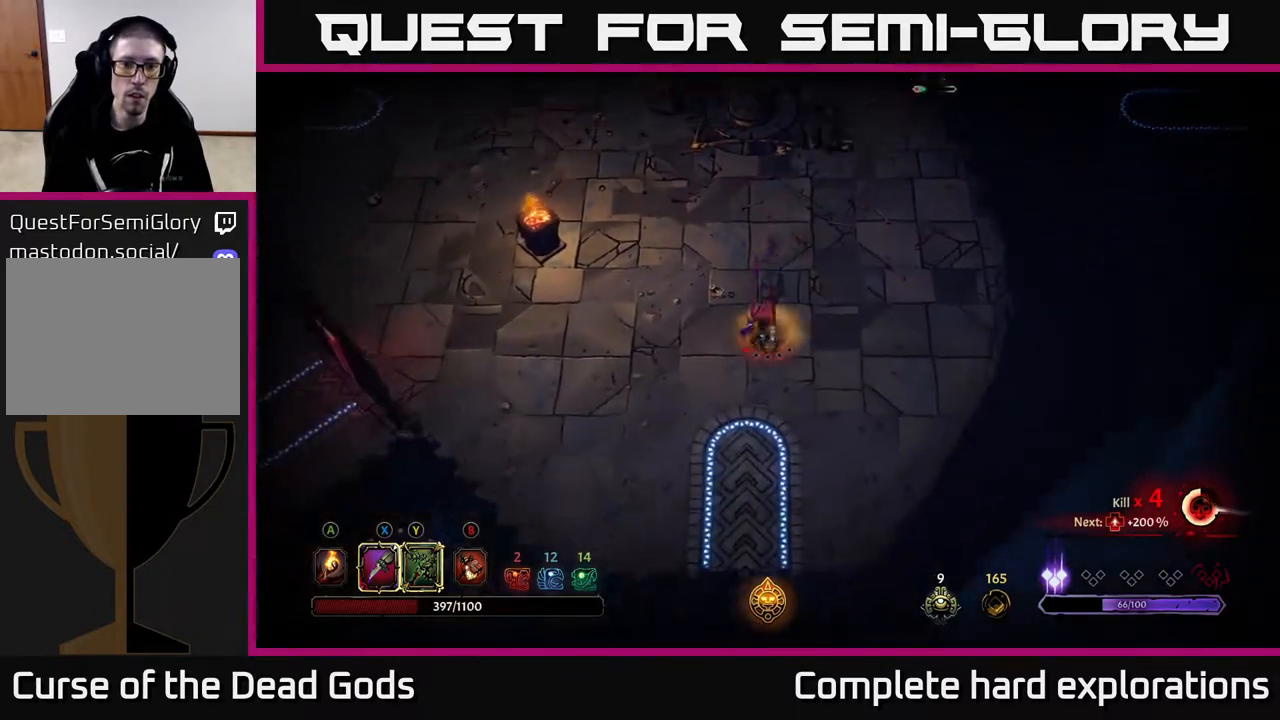
{"buttons": [], "left_stick": "up-right", "right_stick": "center", "events": [[133, "left_stick", "right"], [250, "left_stick", "up-right"]]}
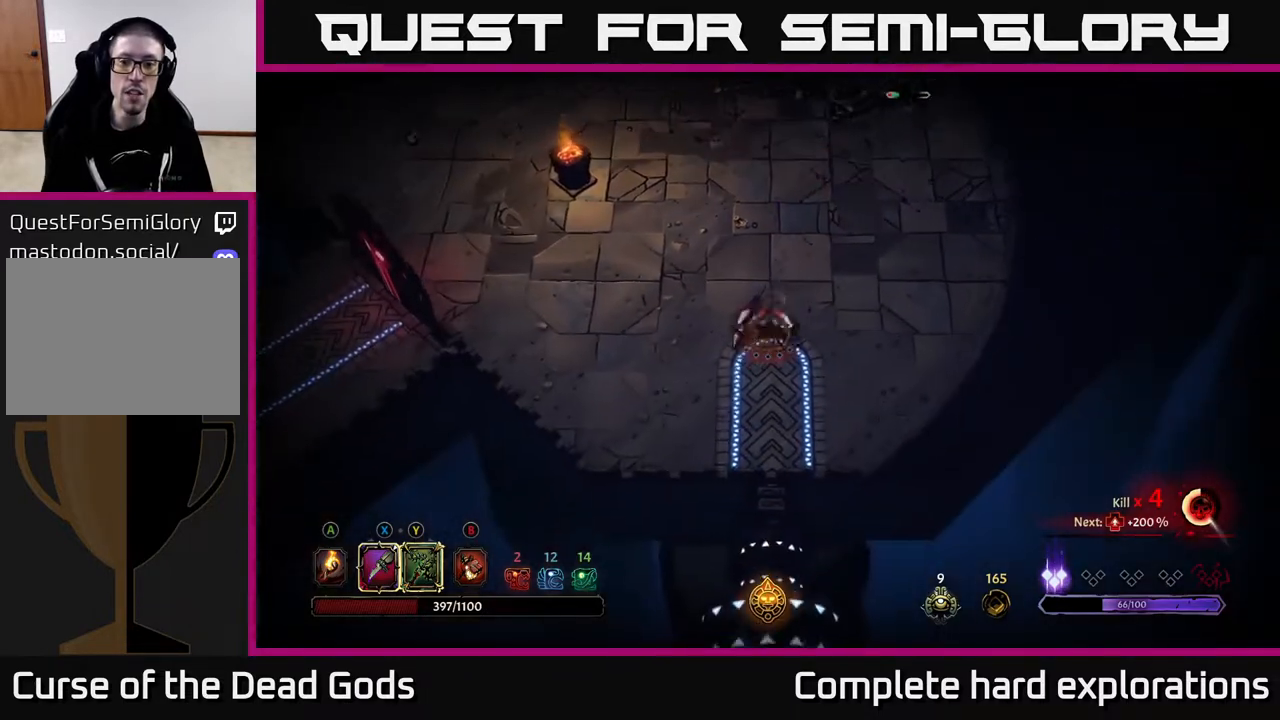
{"buttons": [], "left_stick": "right", "right_stick": "center", "events": [[333, "left_stick", "right"]]}
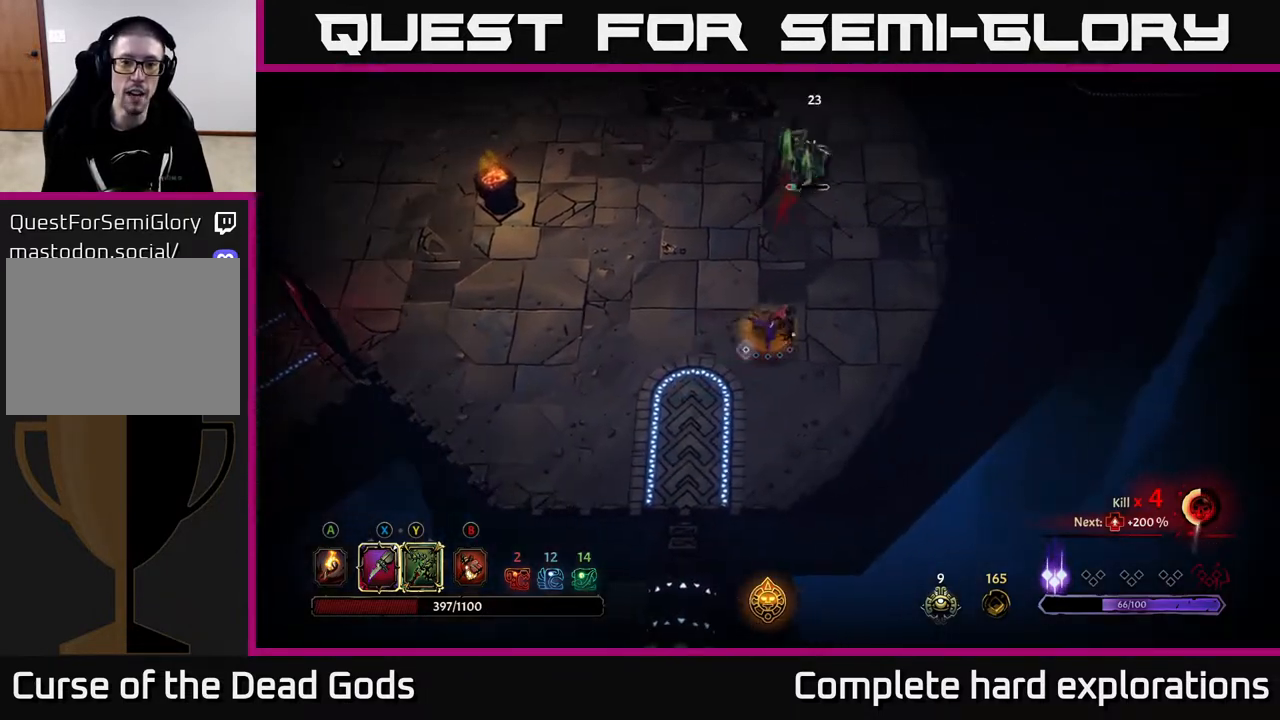
{"buttons": ["Y"], "left_stick": "up", "right_stick": "center", "events": [[433, "Y", "down"], [450, "left_stick", "up"]]}
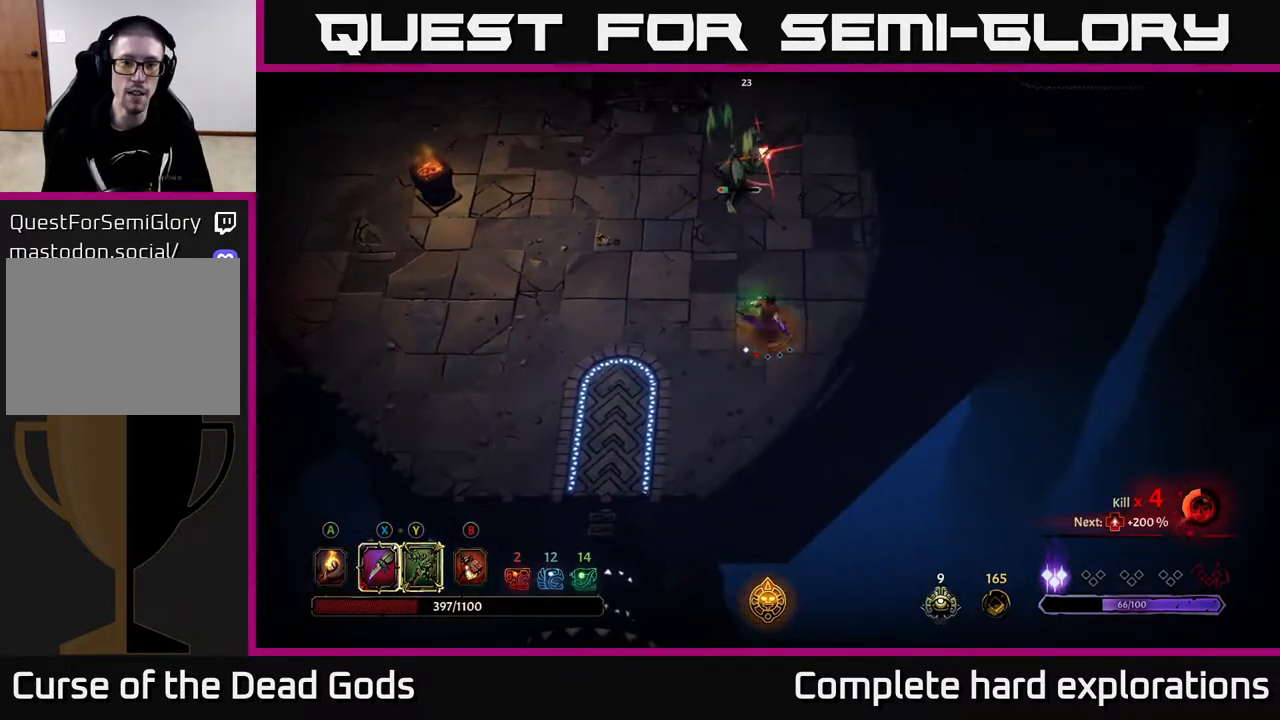
{"buttons": [], "left_stick": "left", "right_stick": "center", "events": [[50, "Y", "up"], [267, "R2", "down"], [333, "left_stick", "left"], [383, "R2", "up"]]}
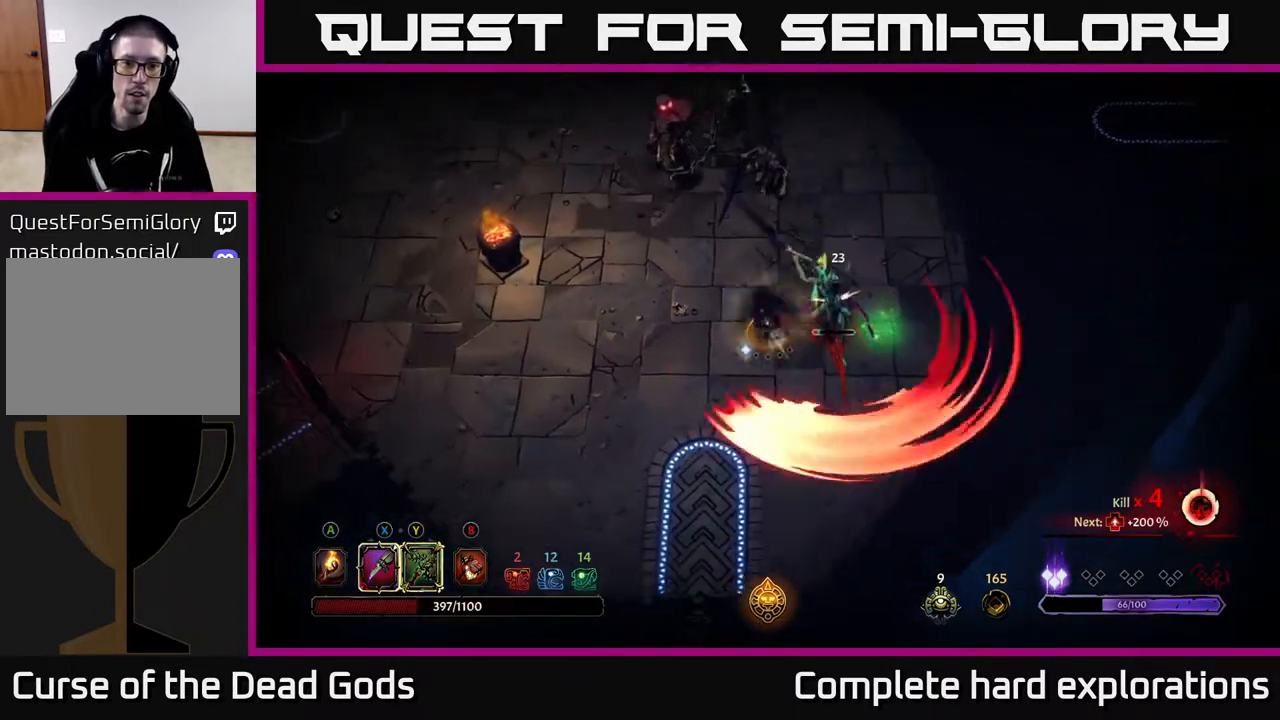
{"buttons": [], "left_stick": "right", "right_stick": "center", "events": [[33, "left_stick", "up-left"], [217, "left_stick", "right"], [233, "X", "down"], [300, "X", "up"], [383, "X", "down"], [450, "X", "up"]]}
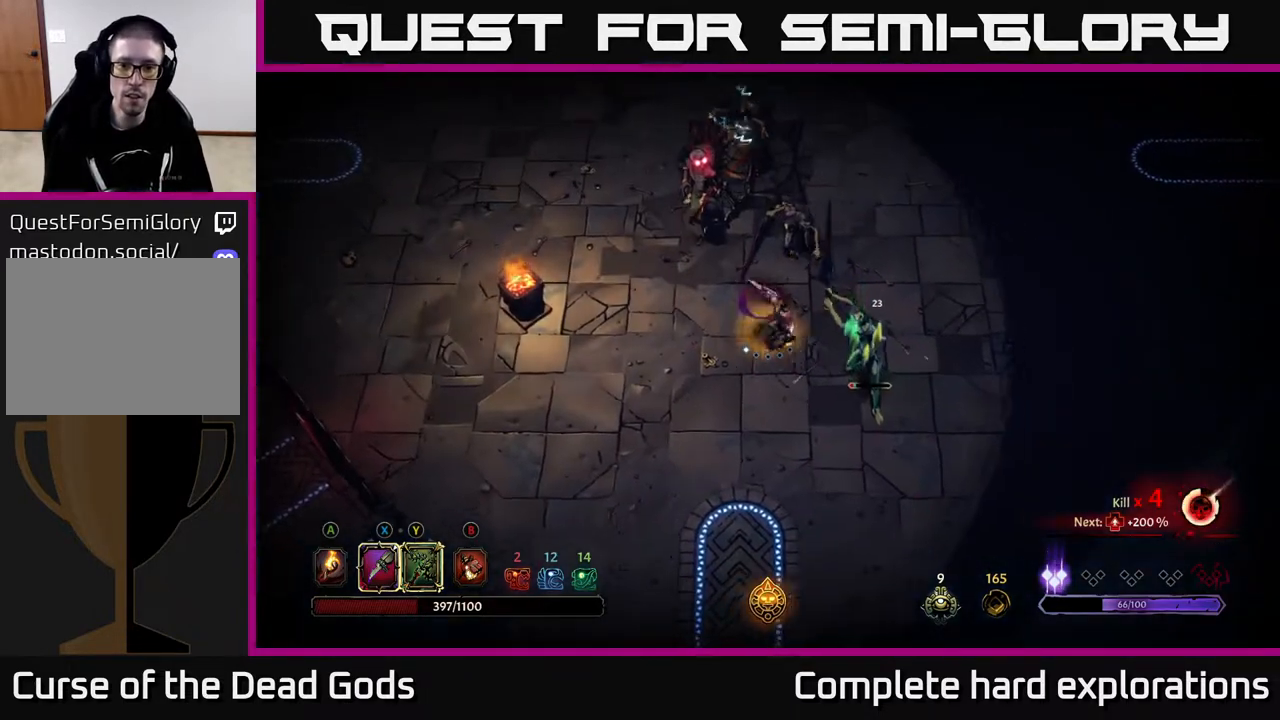
{"buttons": ["X"], "left_stick": "right", "right_stick": "center", "events": [[50, "X", "down"], [150, "X", "up"], [250, "X", "down"], [350, "X", "up"], [433, "X", "down"]]}
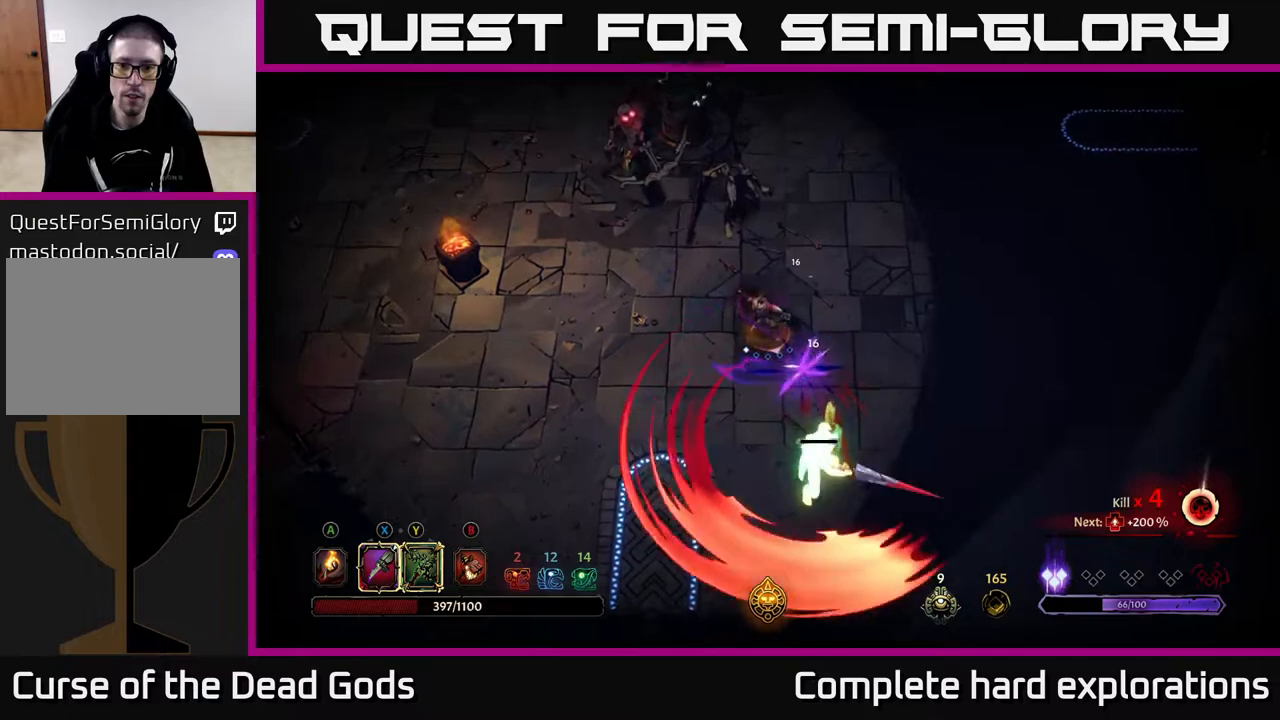
{"buttons": ["X"], "left_stick": "down-right", "right_stick": "center", "events": [[50, "X", "up"], [150, "left_stick", "down-right"], [267, "X", "down"], [367, "X", "up"], [467, "X", "down"]]}
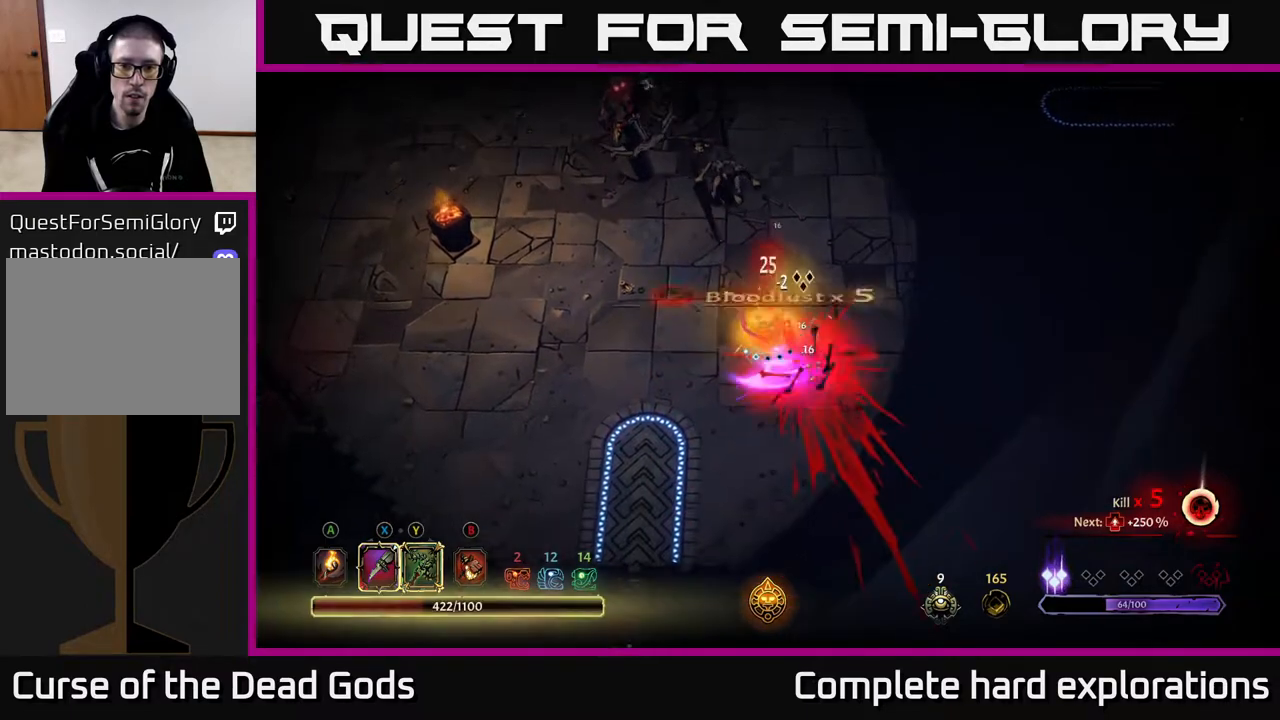
{"buttons": [], "left_stick": "up-left", "right_stick": "center", "events": [[67, "X", "up"], [350, "left_stick", "up-left"]]}
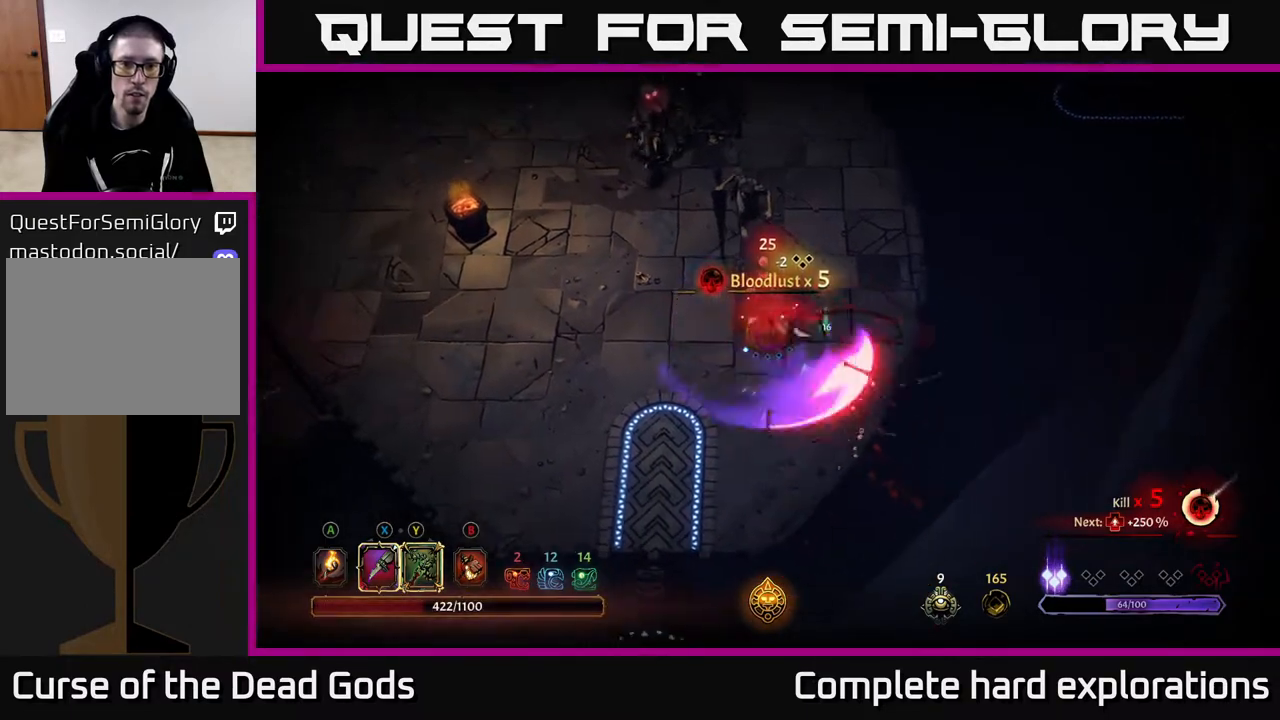
{"buttons": [], "left_stick": "down-left", "right_stick": "center", "events": [[333, "left_stick", "down-left"]]}
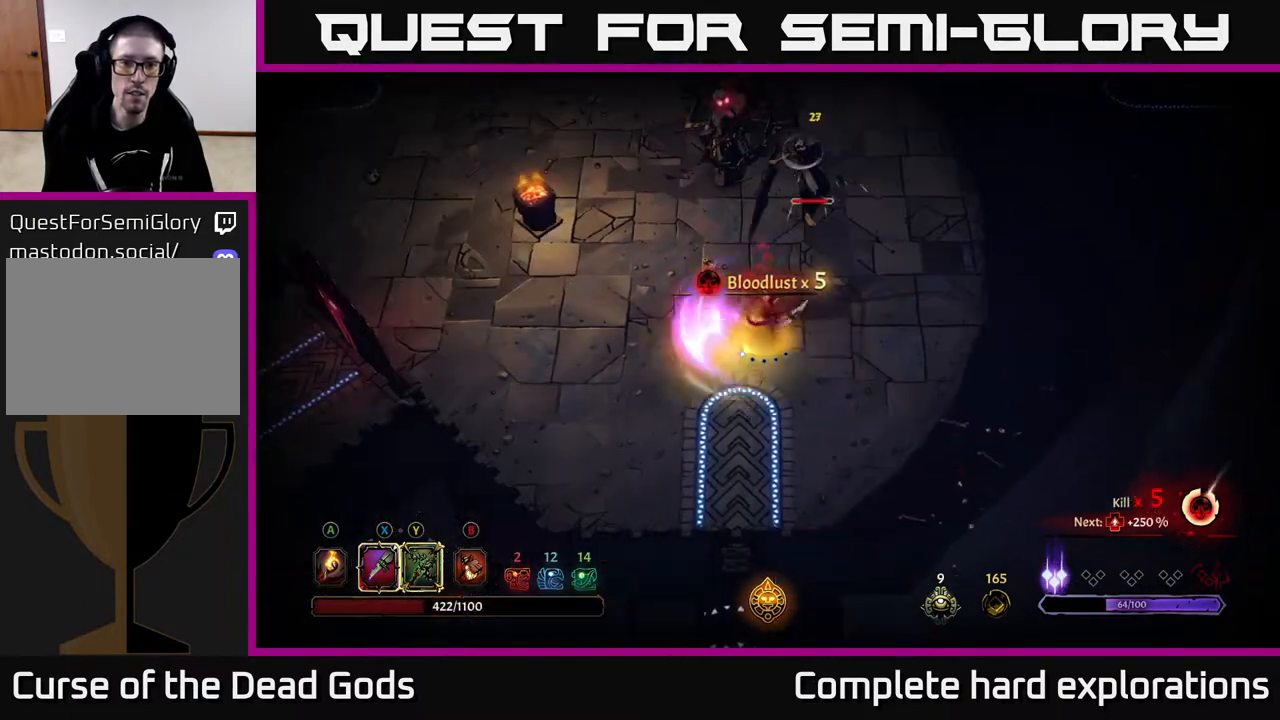
{"buttons": [], "left_stick": "down-left", "right_stick": "center", "events": [[83, "left_stick", "down"], [467, "left_stick", "down-left"]]}
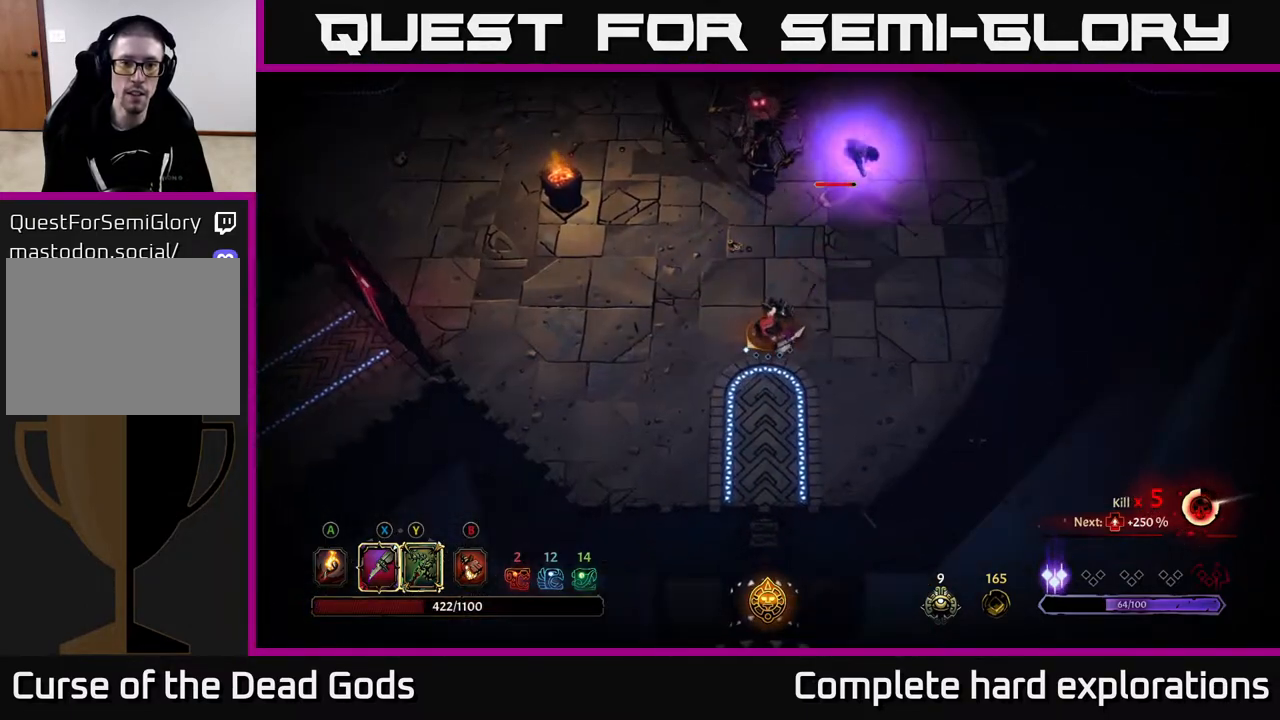
{"buttons": [], "left_stick": "left", "right_stick": "center", "events": [[417, "left_stick", "left"]]}
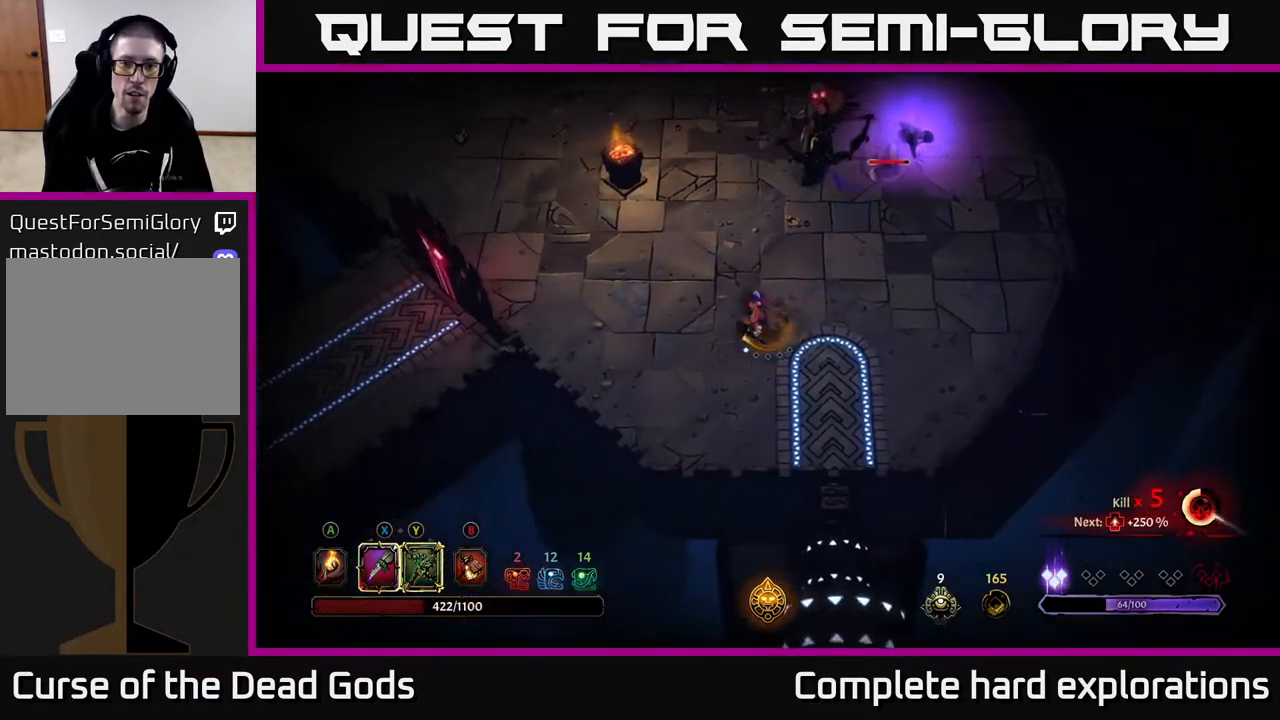
{"buttons": ["R2"], "left_stick": "left", "right_stick": "center", "events": [[483, "R2", "down"]]}
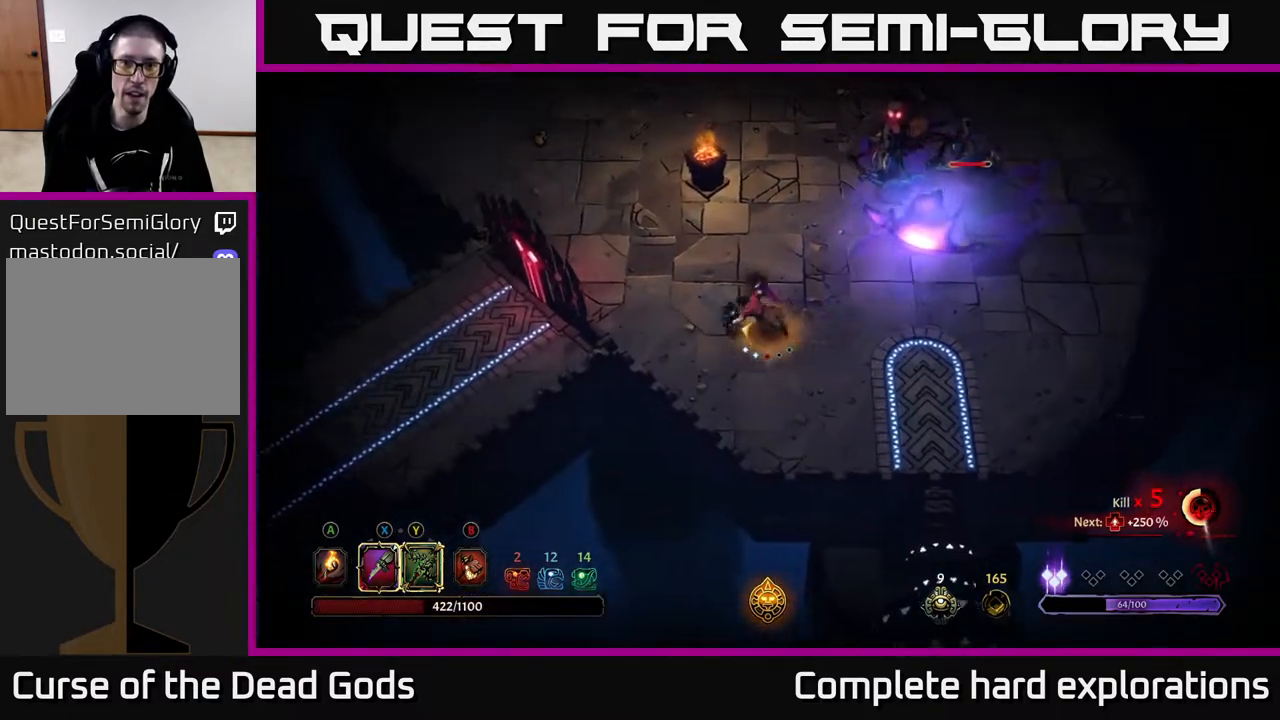
{"buttons": [], "left_stick": "up-right", "right_stick": "center", "events": [[183, "R2", "up"], [183, "left_stick", "up-left"], [317, "left_stick", "up"], [450, "left_stick", "up-right"]]}
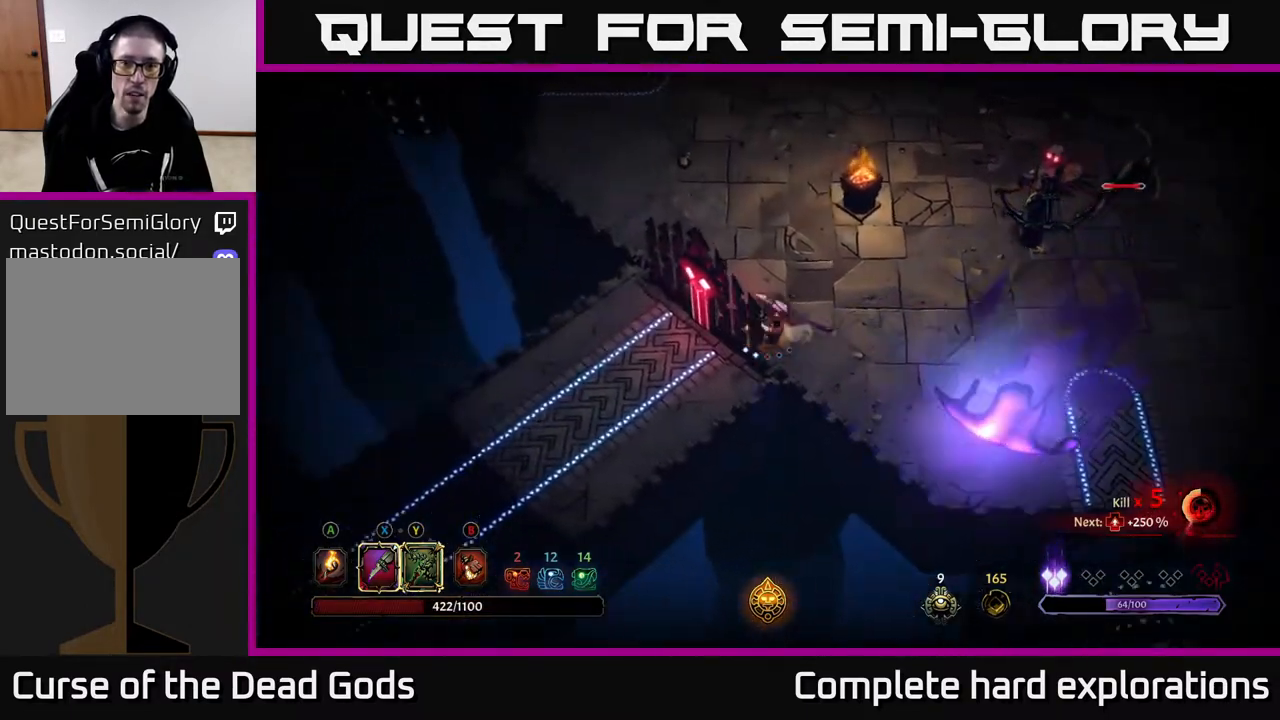
{"buttons": [], "left_stick": "up-right", "right_stick": "center", "events": []}
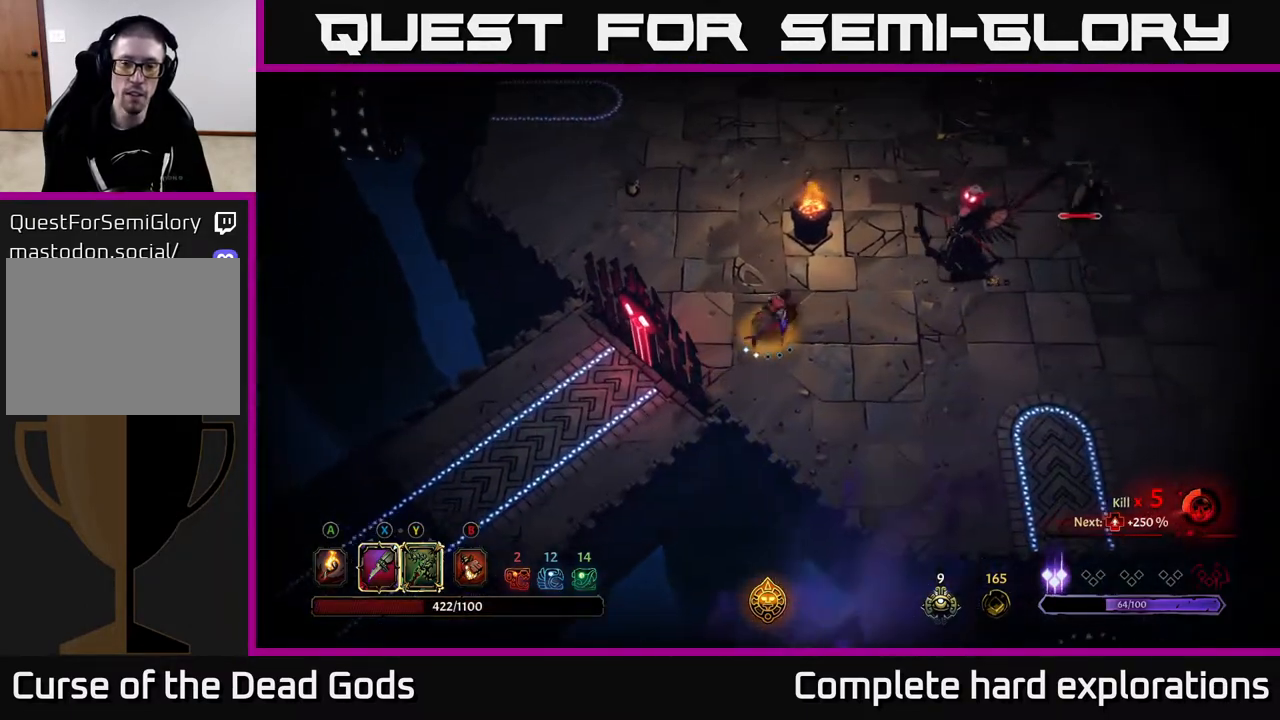
{"buttons": [], "left_stick": "right", "right_stick": "center", "events": [[33, "left_stick", "right"], [67, "Y", "down"], [467, "Y", "up"]]}
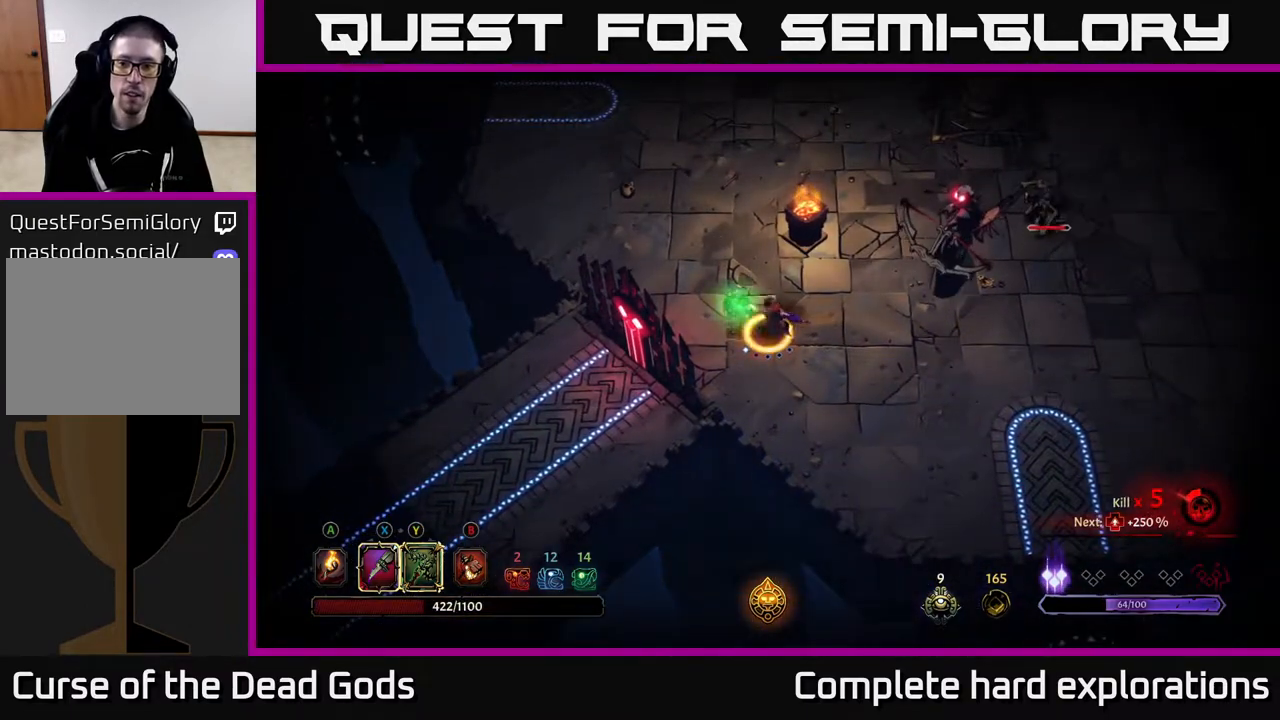
{"buttons": [], "left_stick": "right", "right_stick": "center", "events": []}
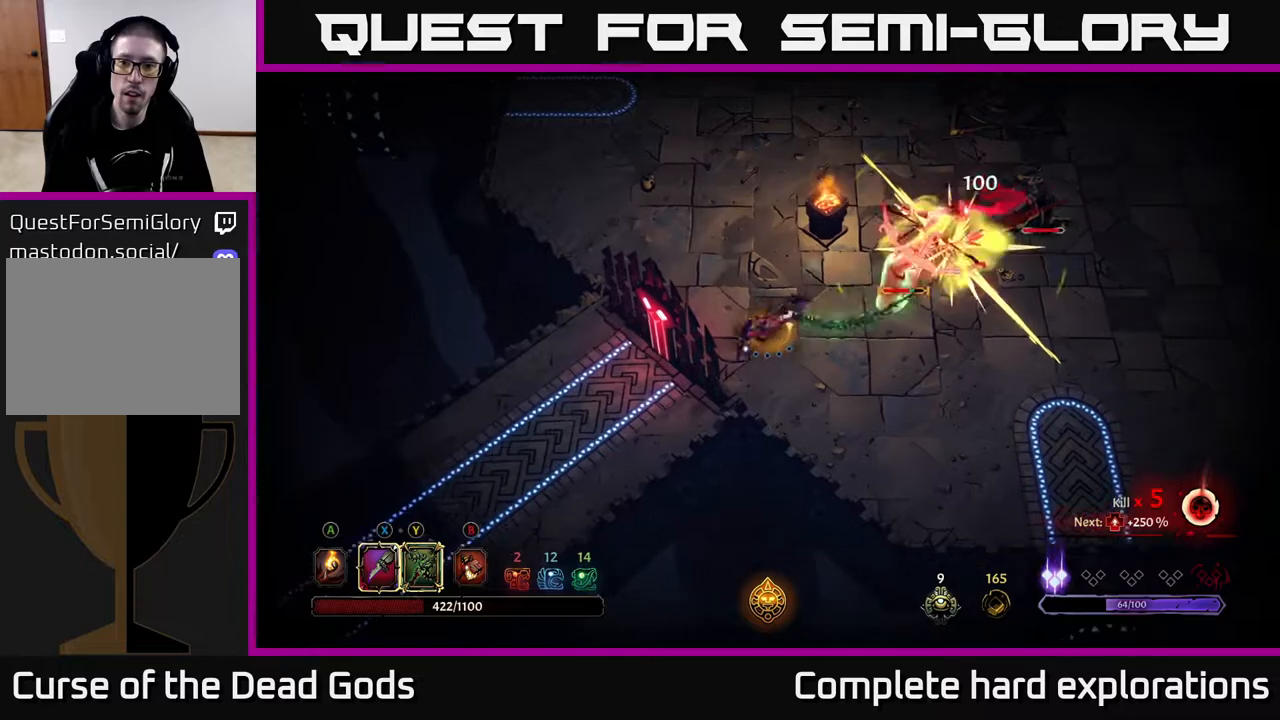
{"buttons": ["X"], "left_stick": "right", "right_stick": "center", "events": [[117, "X", "down"], [267, "X", "up"], [433, "X", "down"]]}
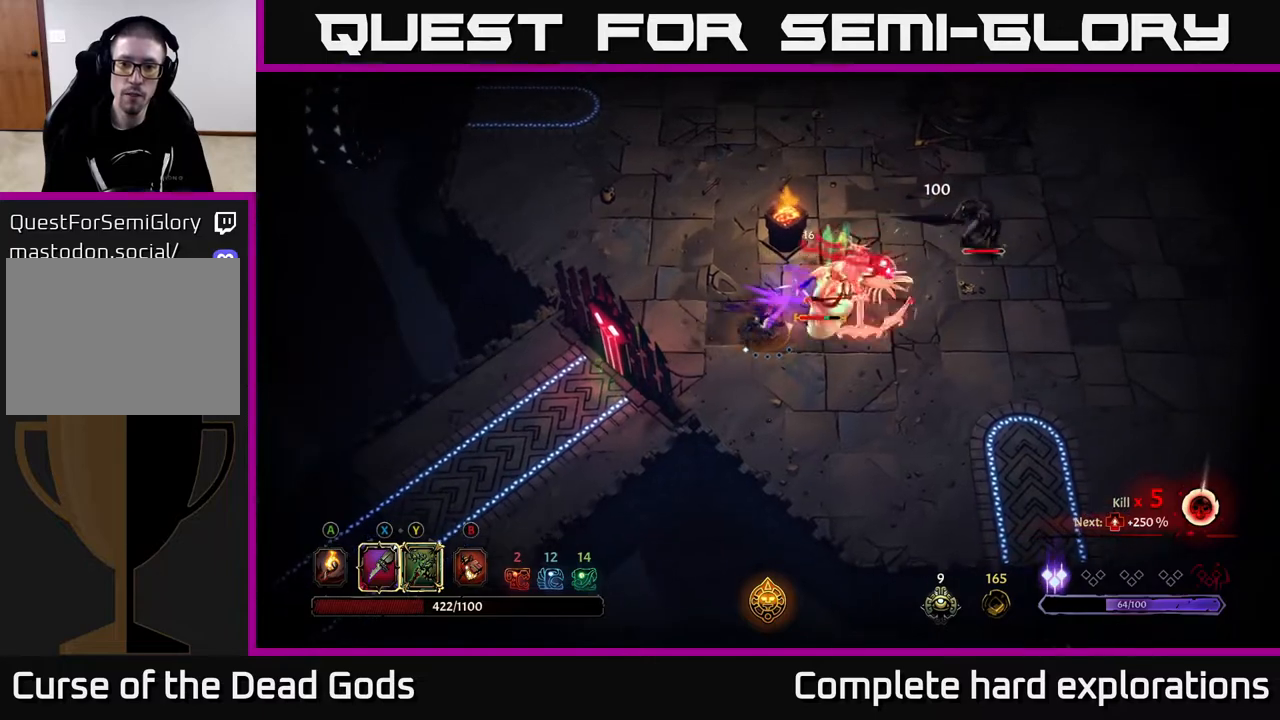
{"buttons": ["X"], "left_stick": "right", "right_stick": "center", "events": [[50, "X", "up"], [150, "X", "down"], [250, "X", "up"], [367, "X", "down"]]}
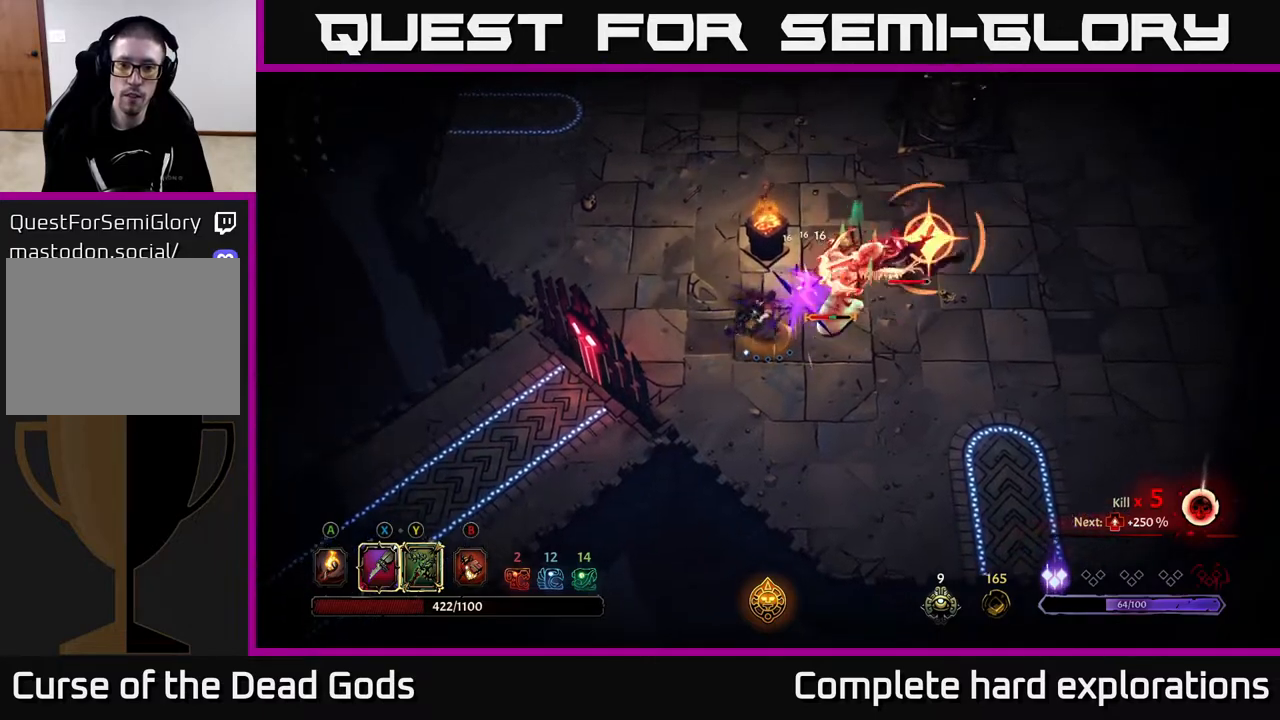
{"buttons": [], "left_stick": "down-right", "right_stick": "center", "events": [[17, "X", "up"], [267, "R2", "down"], [267, "left_stick", "down-right"], [467, "R2", "up"]]}
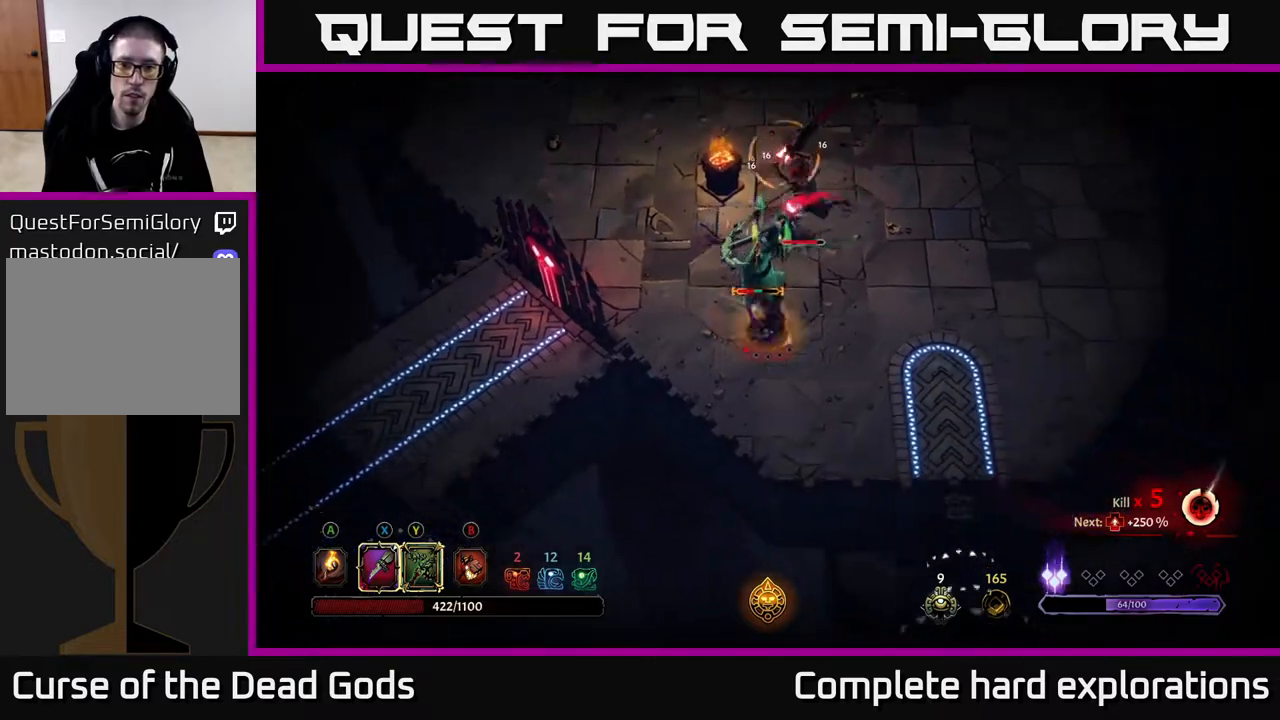
{"buttons": [], "left_stick": "right", "right_stick": "center", "events": [[250, "left_stick", "right"]]}
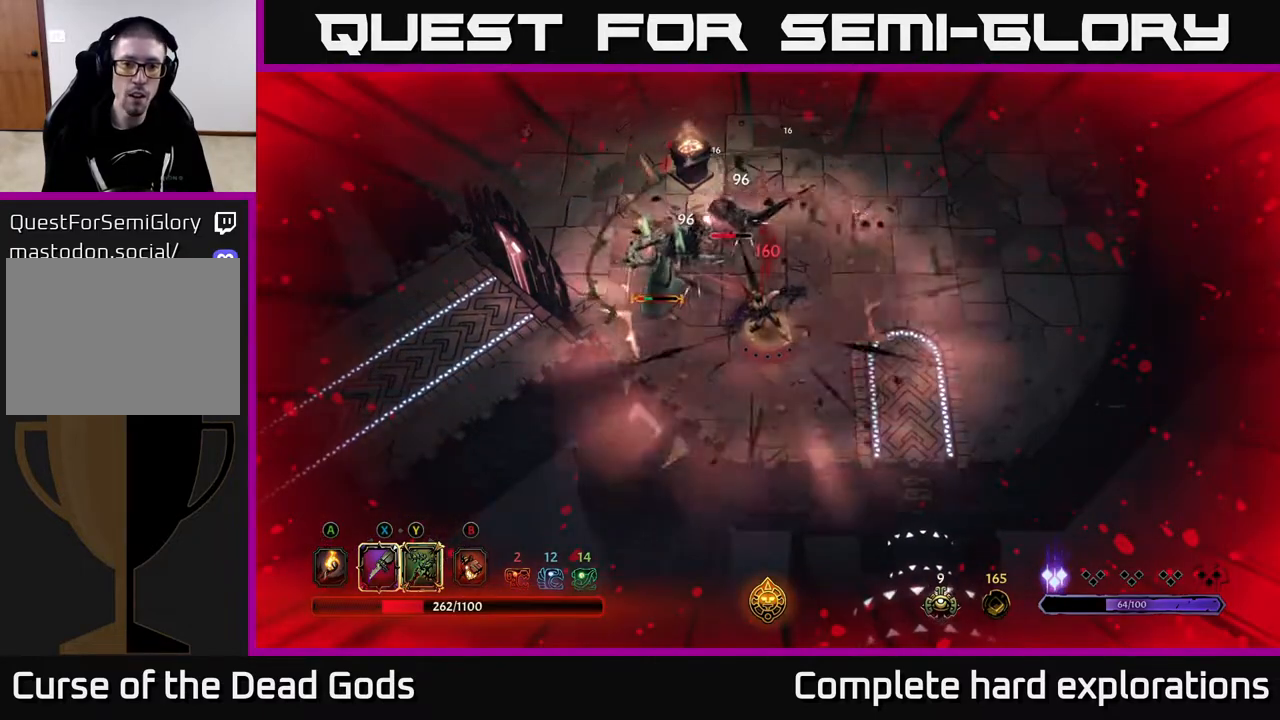
{"buttons": [], "left_stick": "up-right", "right_stick": "center", "events": [[383, "left_stick", "up-right"]]}